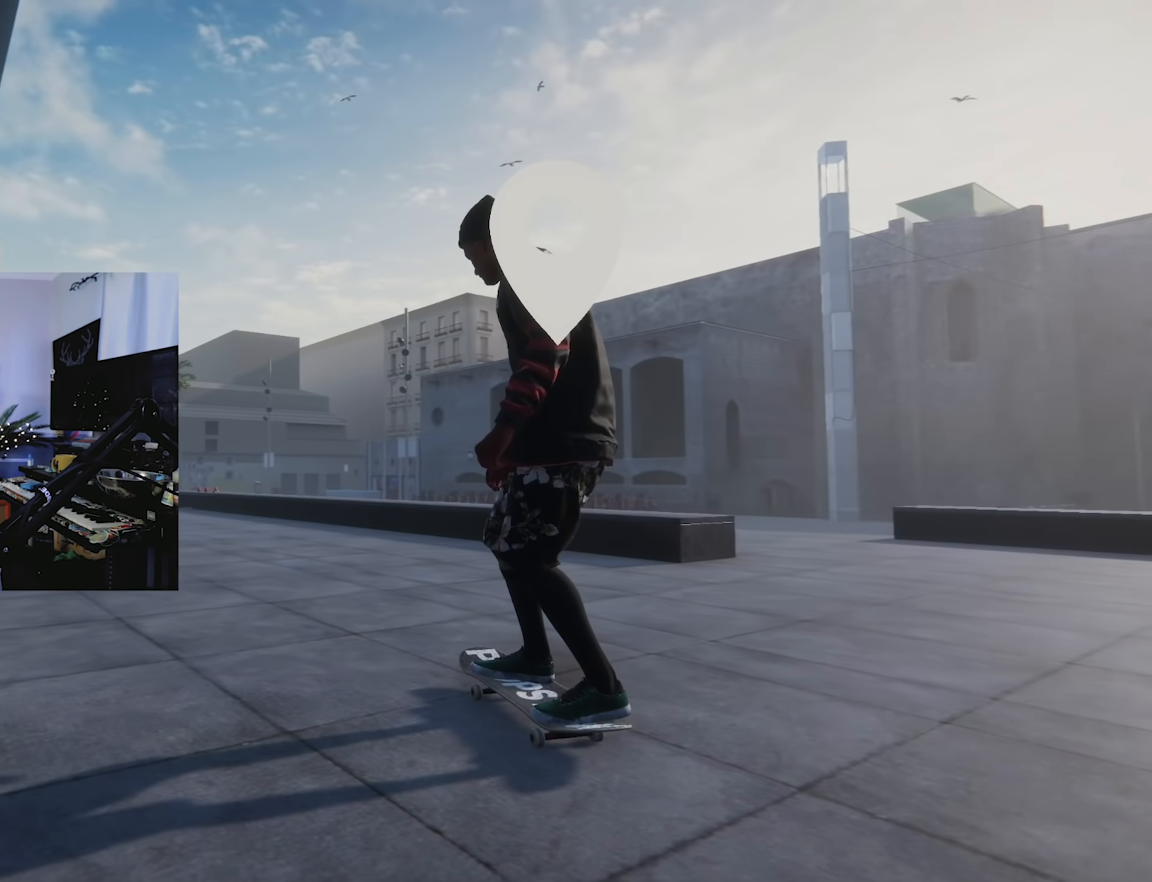
Gameplay with a controller (Xbox layout); each line is a JSON object with the inputs held at the frame after it (dt_ms = milliseconds from this image to that frame). "events" lists button and stick changes between this image and that frame as [ms after this image, input, new state], when the widget could be followed in between. Not read: L3 R3.
{"dt_ms": 500, "buttons": [], "left_stick": "center", "right_stick": "center", "events": [[83, "X", "down"], [333, "X", "up"]]}
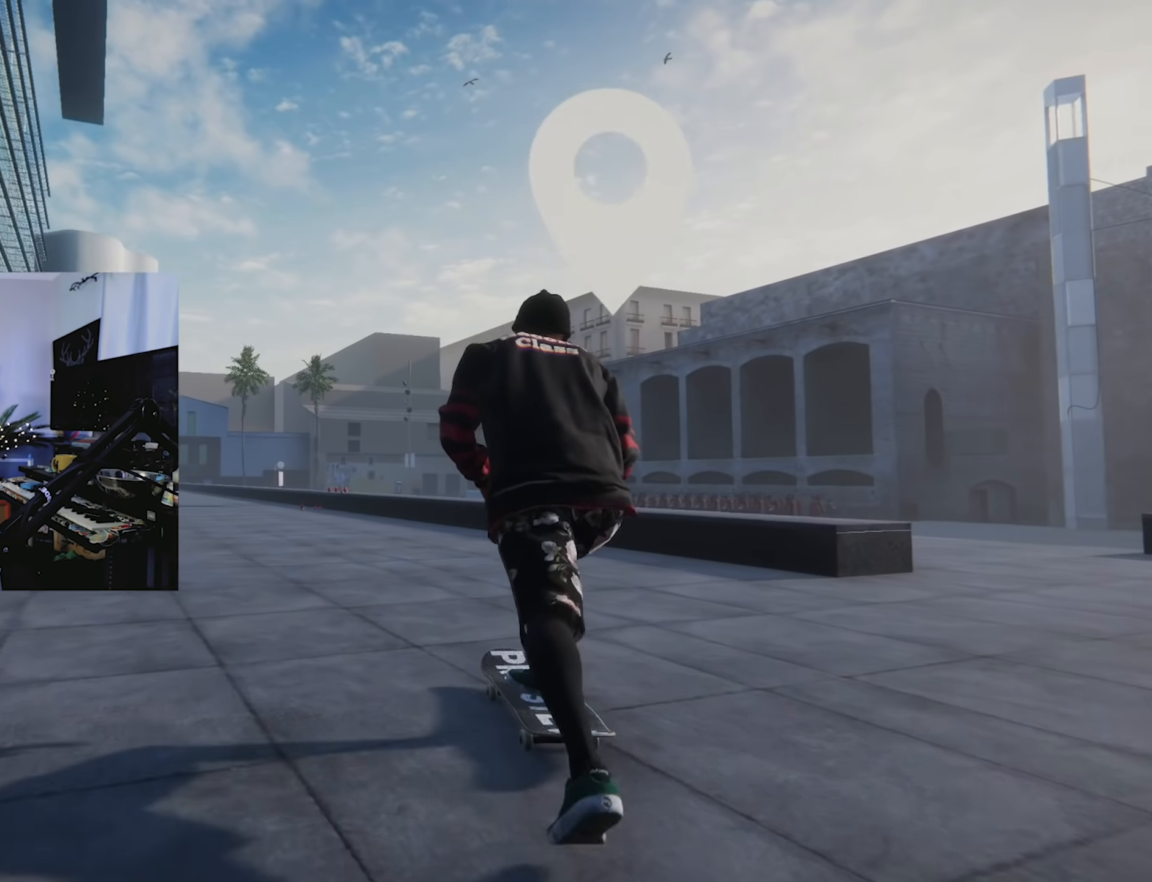
{"dt_ms": 500, "buttons": [], "left_stick": "up", "right_stick": "up", "events": [[50, "left_stick", "down"], [83, "right_stick", "down"], [150, "right_stick", "center"], [183, "L2", "down"], [183, "left_stick", "center"], [283, "L2", "up"], [400, "left_stick", "up"], [400, "right_stick", "up"]]}
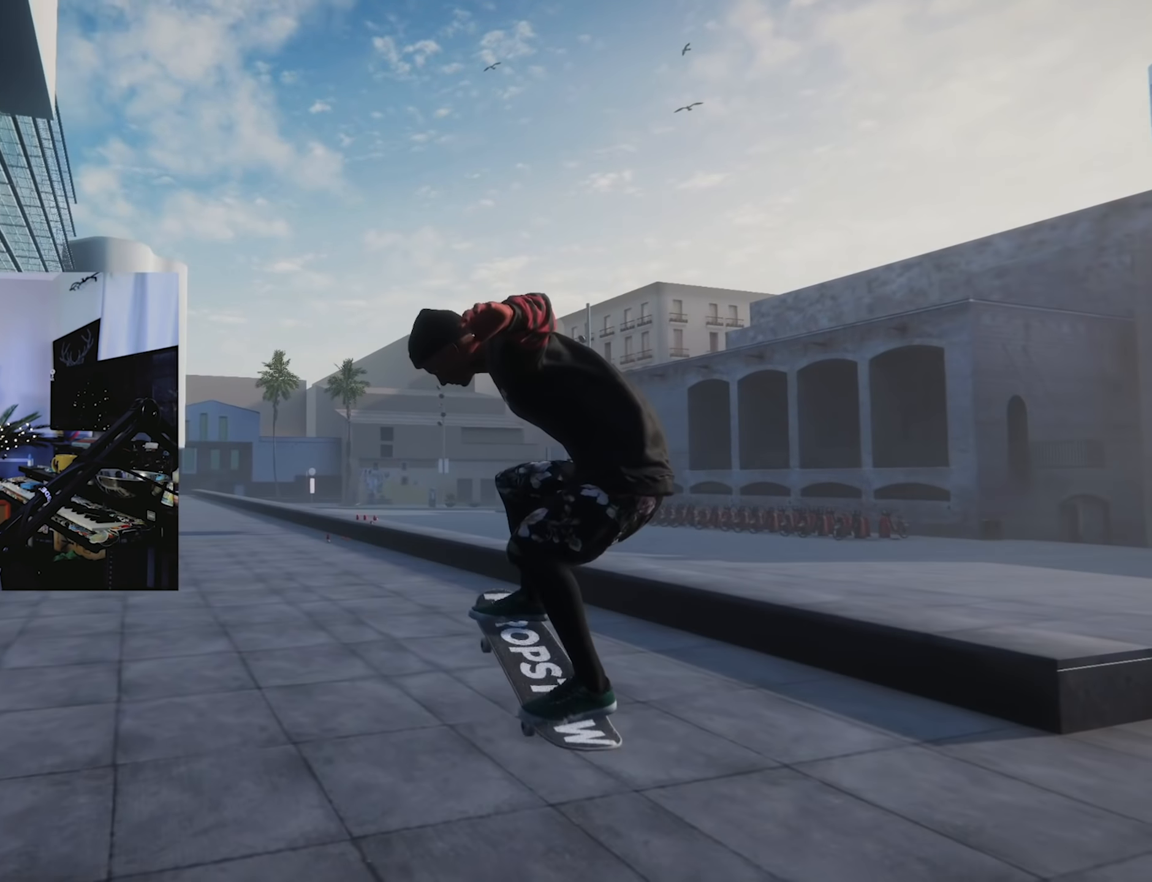
{"dt_ms": 500, "buttons": [], "left_stick": "up", "right_stick": "up", "events": []}
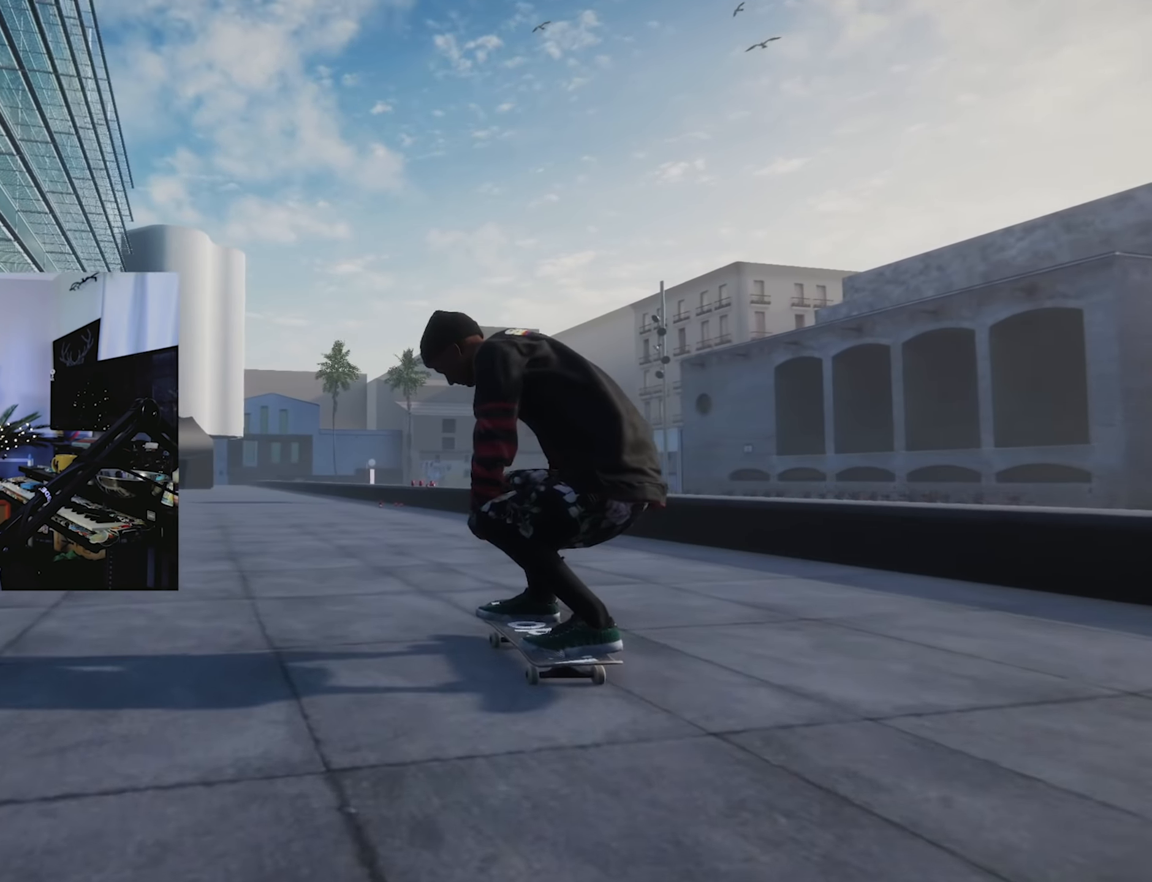
{"dt_ms": 1000, "buttons": ["X"], "left_stick": "center", "right_stick": "center"}
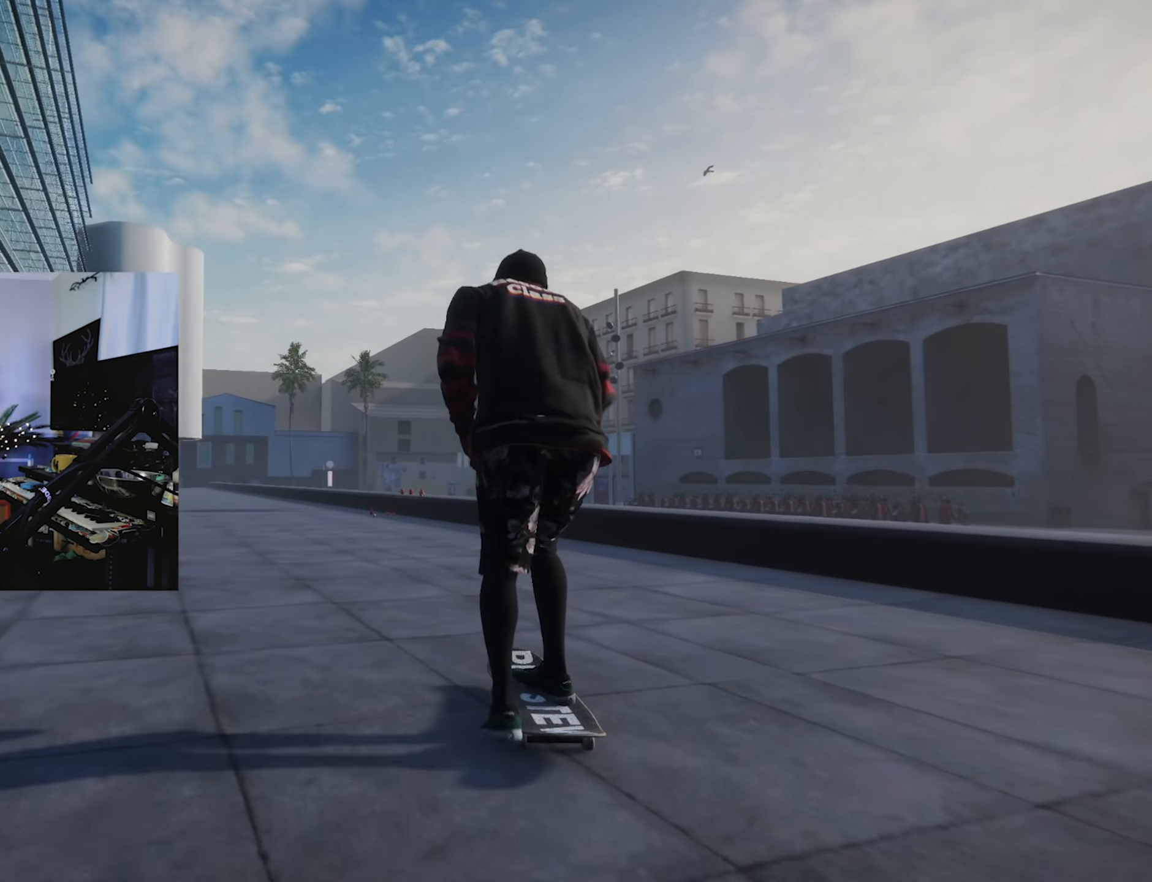
{"dt_ms": 500, "buttons": ["X"], "left_stick": "center", "right_stick": "center"}
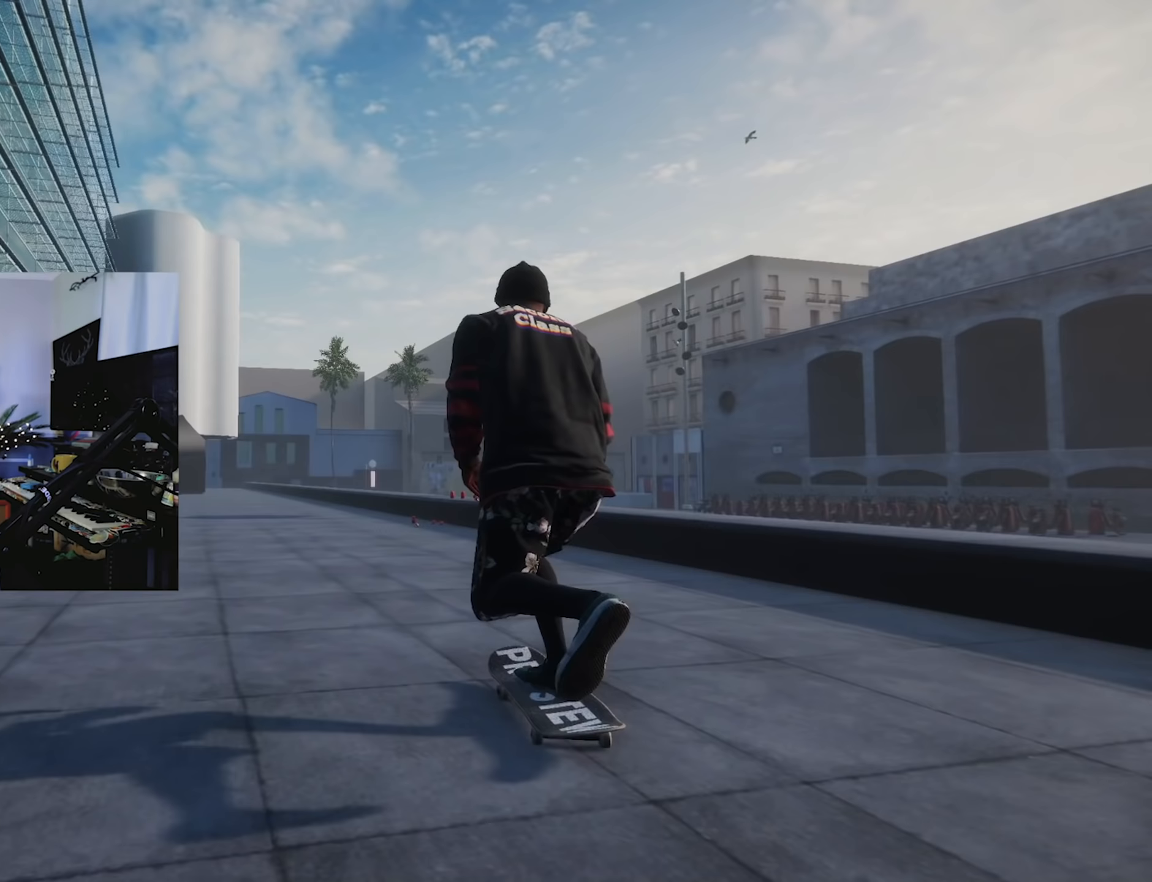
{"dt_ms": 500, "buttons": [], "left_stick": "center", "right_stick": "center", "events": [[83, "X", "up"], [167, "L2", "down"], [433, "L2", "up"]]}
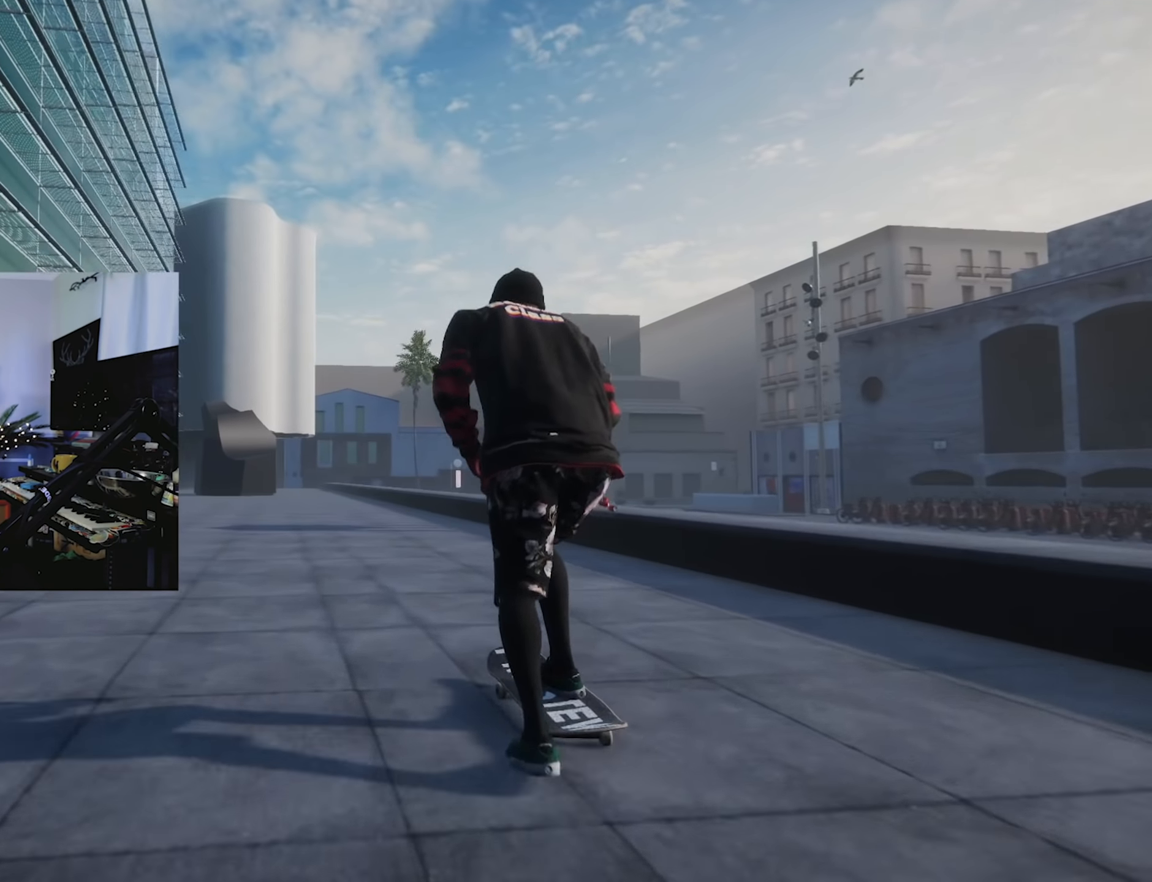
{"dt_ms": 500, "buttons": [], "left_stick": "center", "right_stick": "center", "events": [[350, "R2", "down"], [450, "R2", "up"]]}
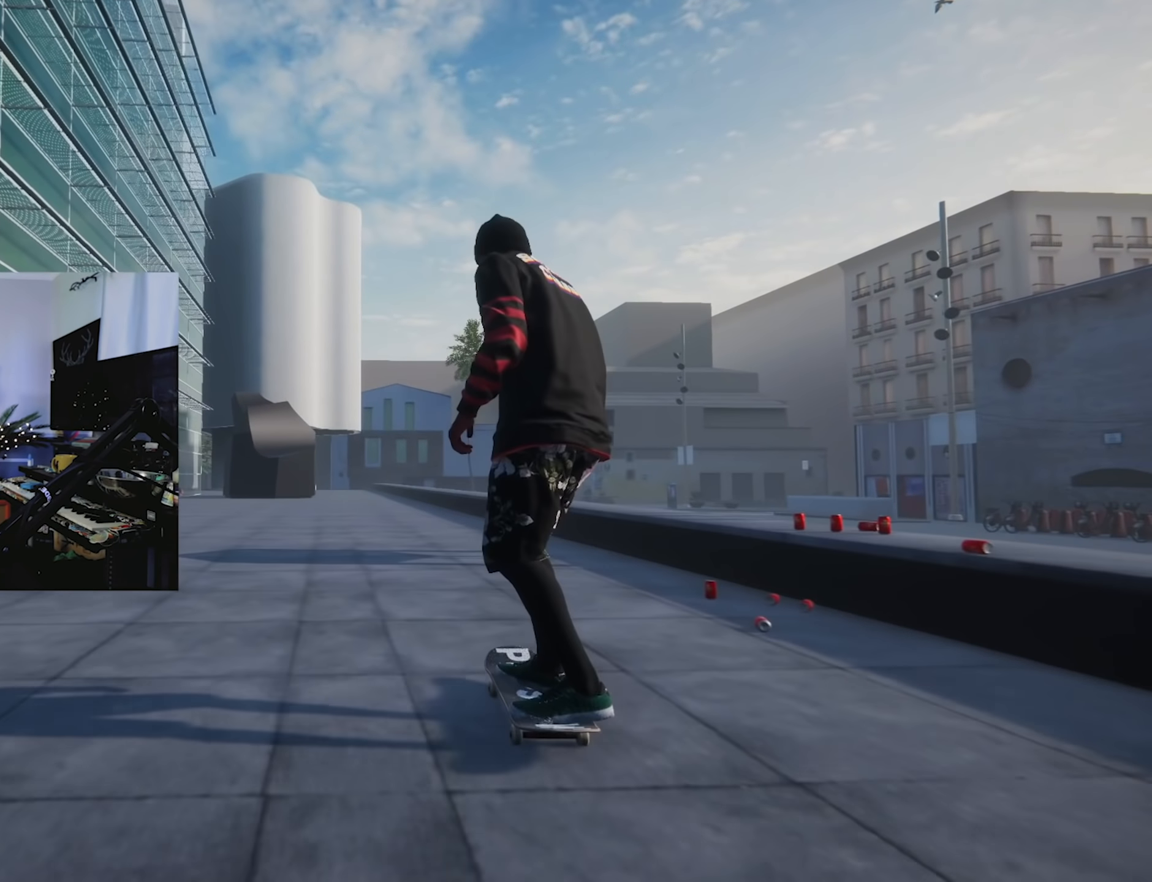
{"dt_ms": 500, "buttons": [], "left_stick": "center", "right_stick": "center", "events": [[217, "left_stick", "down"], [217, "right_stick", "down"], [350, "left_stick", "right"], [350, "right_stick", "right"], [400, "right_stick", "center"], [450, "left_stick", "center"]]}
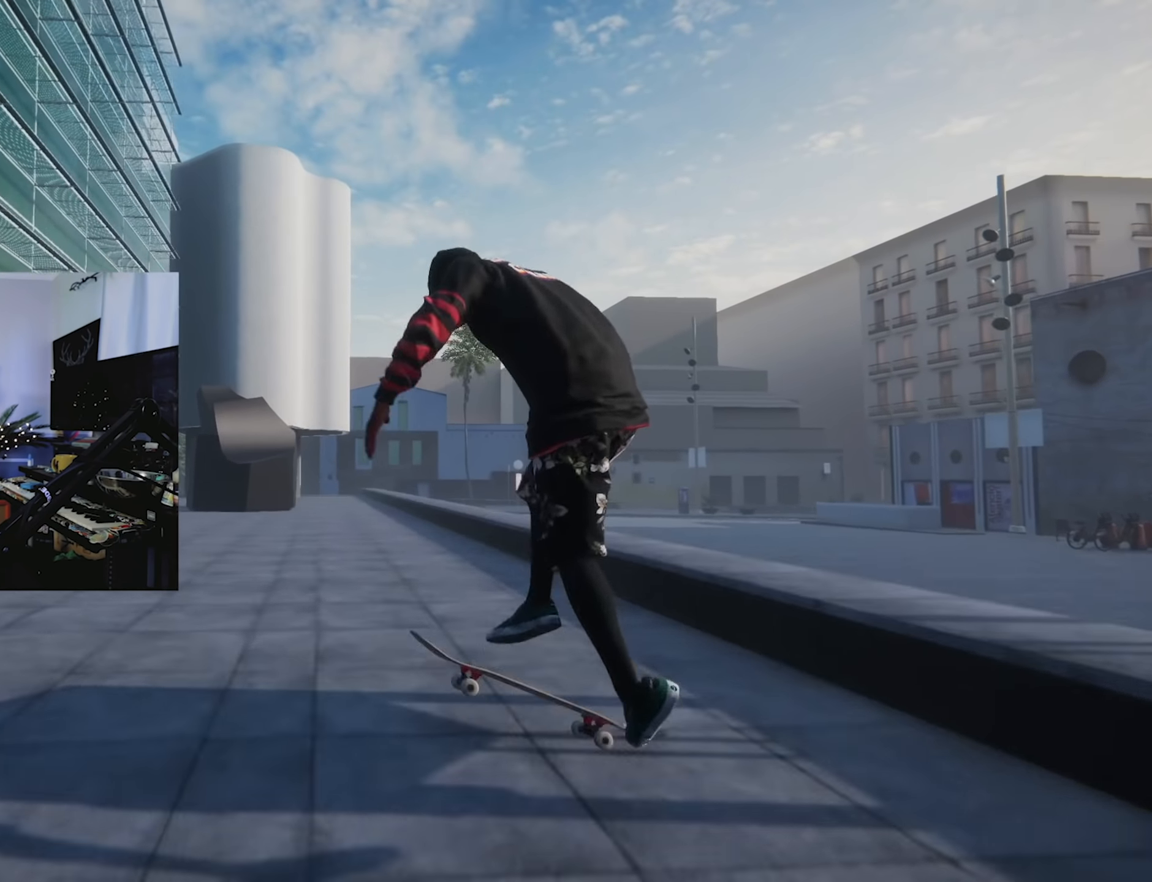
{"dt_ms": 500, "buttons": [], "left_stick": "right", "right_stick": "center", "events": [[467, "left_stick", "right"]]}
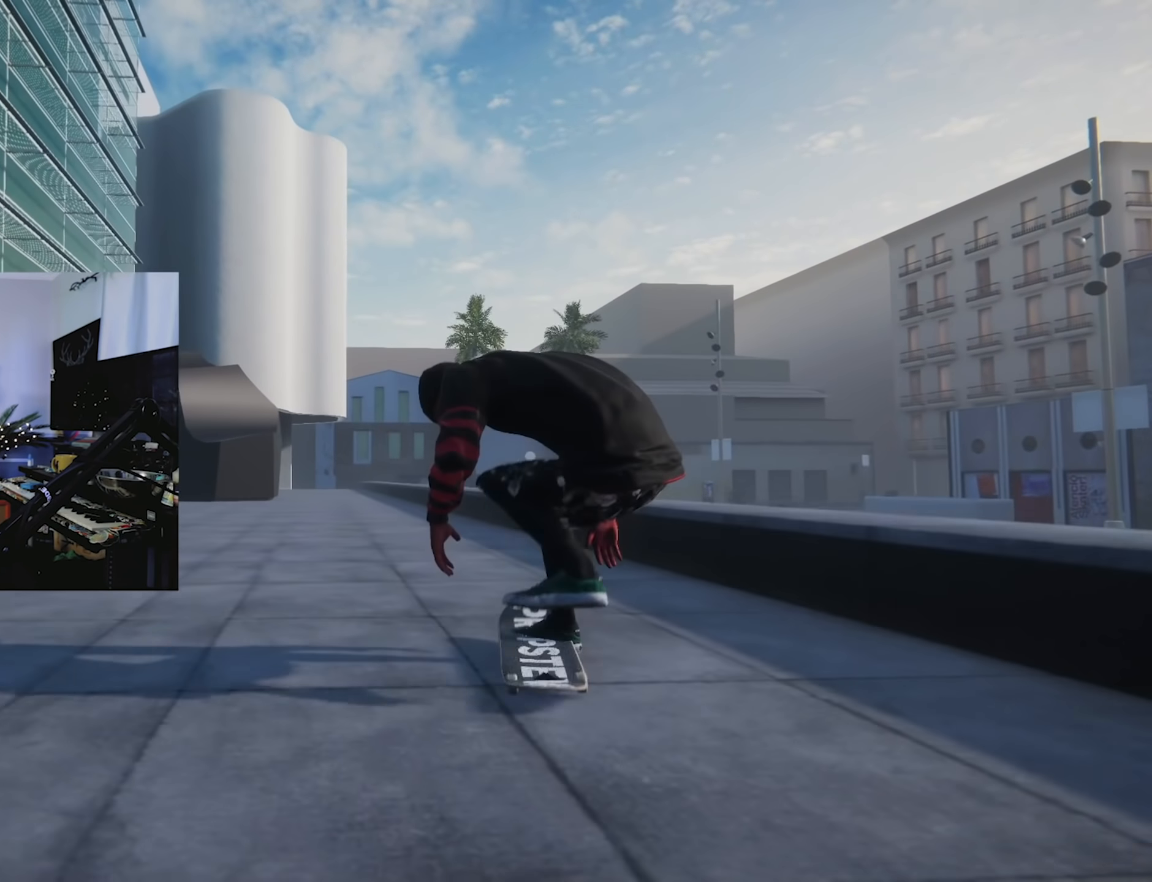
{"dt_ms": 500, "buttons": ["L2"], "left_stick": "center", "right_stick": "center", "events": [[33, "left_stick", "center"], [367, "L2", "down"]]}
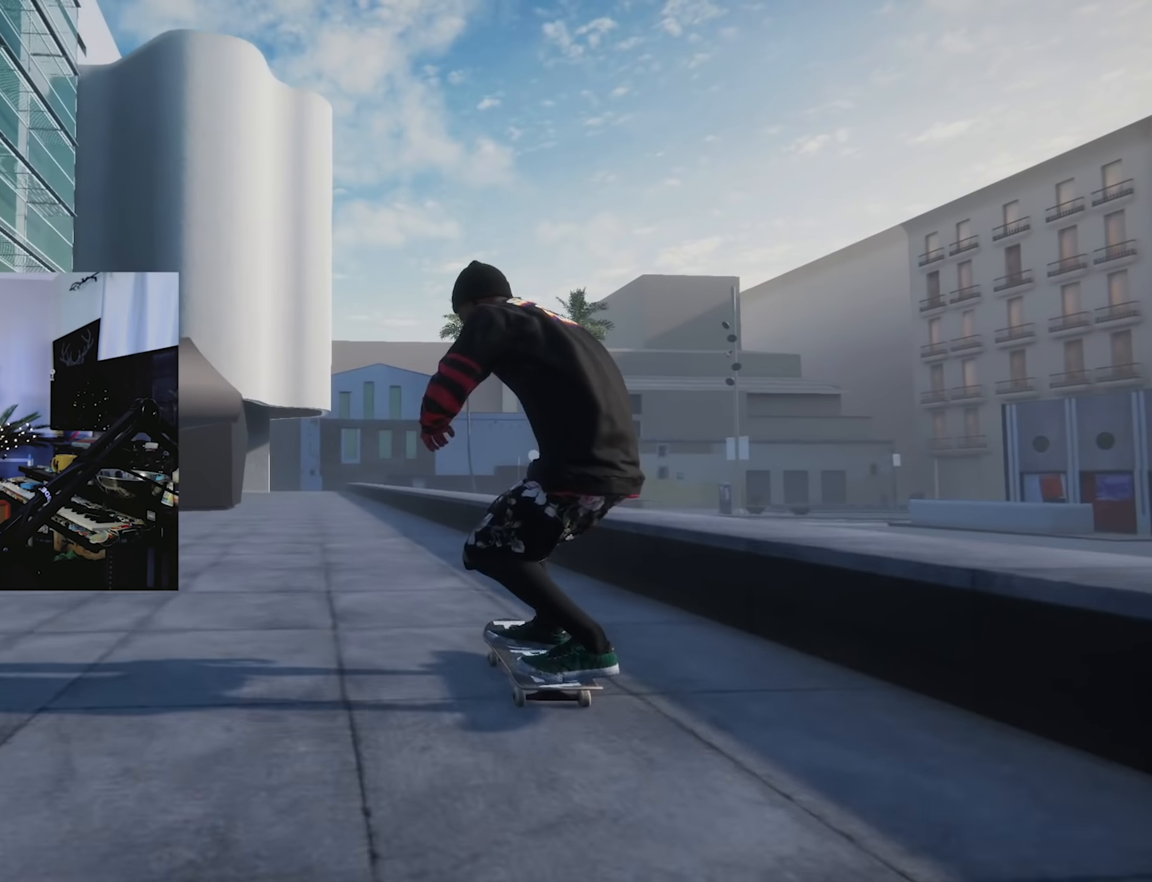
{"dt_ms": 500, "buttons": ["R2"], "left_stick": "center", "right_stick": "center", "events": [[183, "L2", "up"], [233, "X", "down"], [350, "X", "up"], [483, "R2", "down"]]}
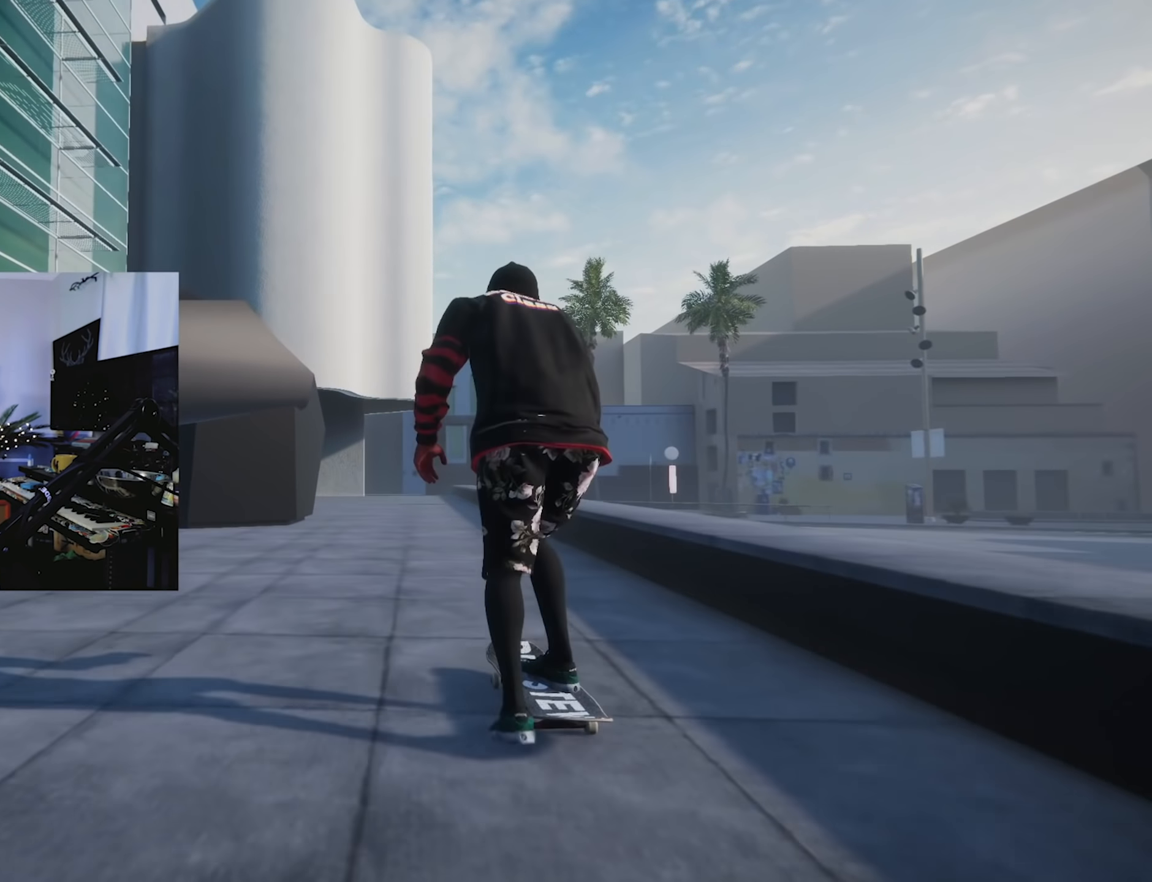
{"dt_ms": 500, "buttons": [], "left_stick": "center", "right_stick": "center", "events": [[267, "R2", "up"]]}
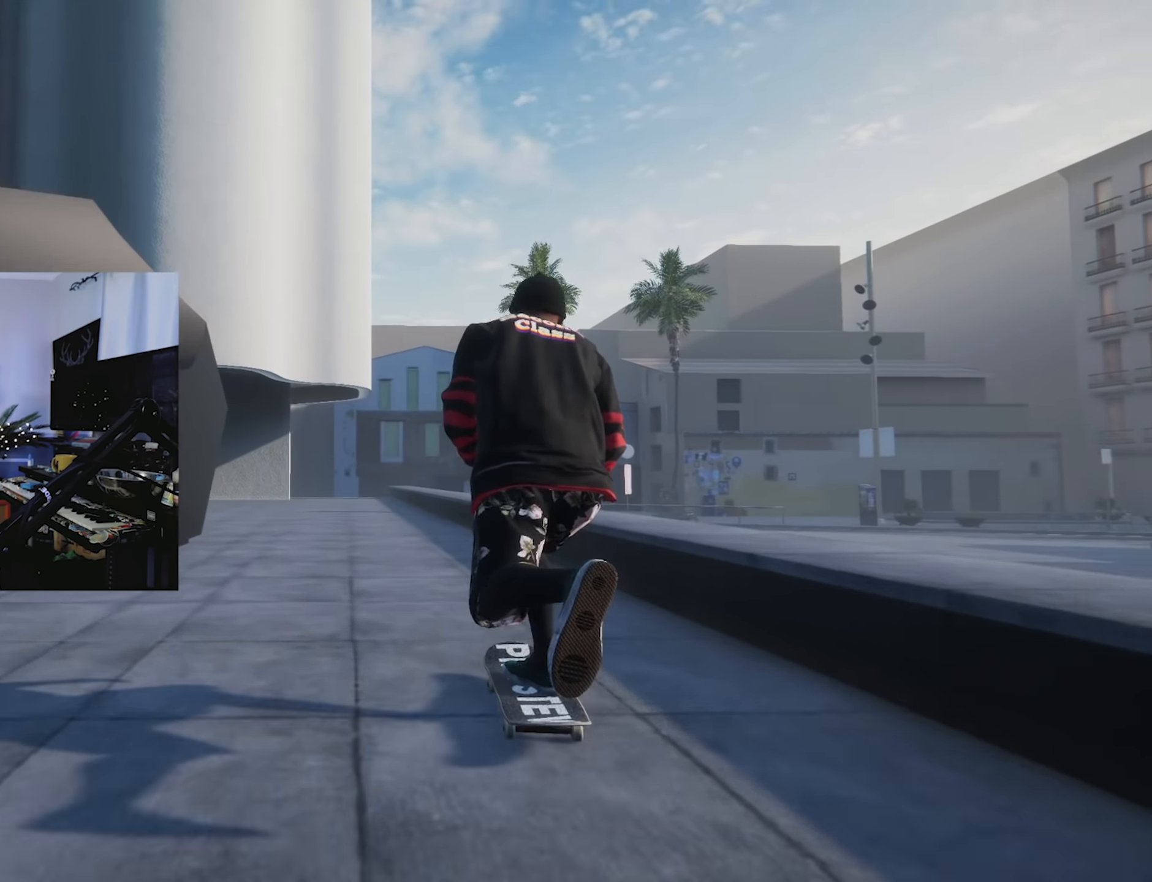
{"dt_ms": 1000, "buttons": ["L2"], "left_stick": "center", "right_stick": "center"}
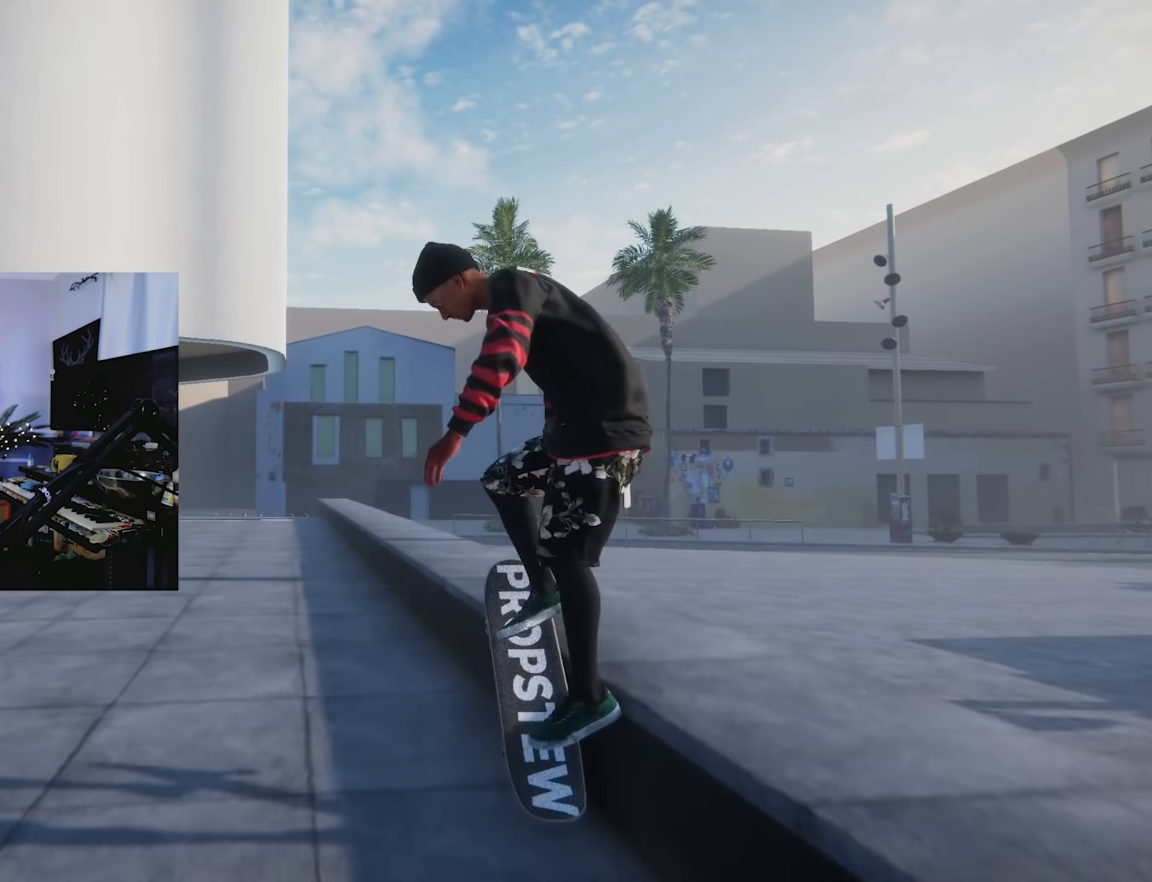
{"dt_ms": 500, "buttons": [], "left_stick": "up", "right_stick": "up", "events": [[50, "left_stick", "up"], [50, "right_stick", "up"], [217, "L2", "up"]]}
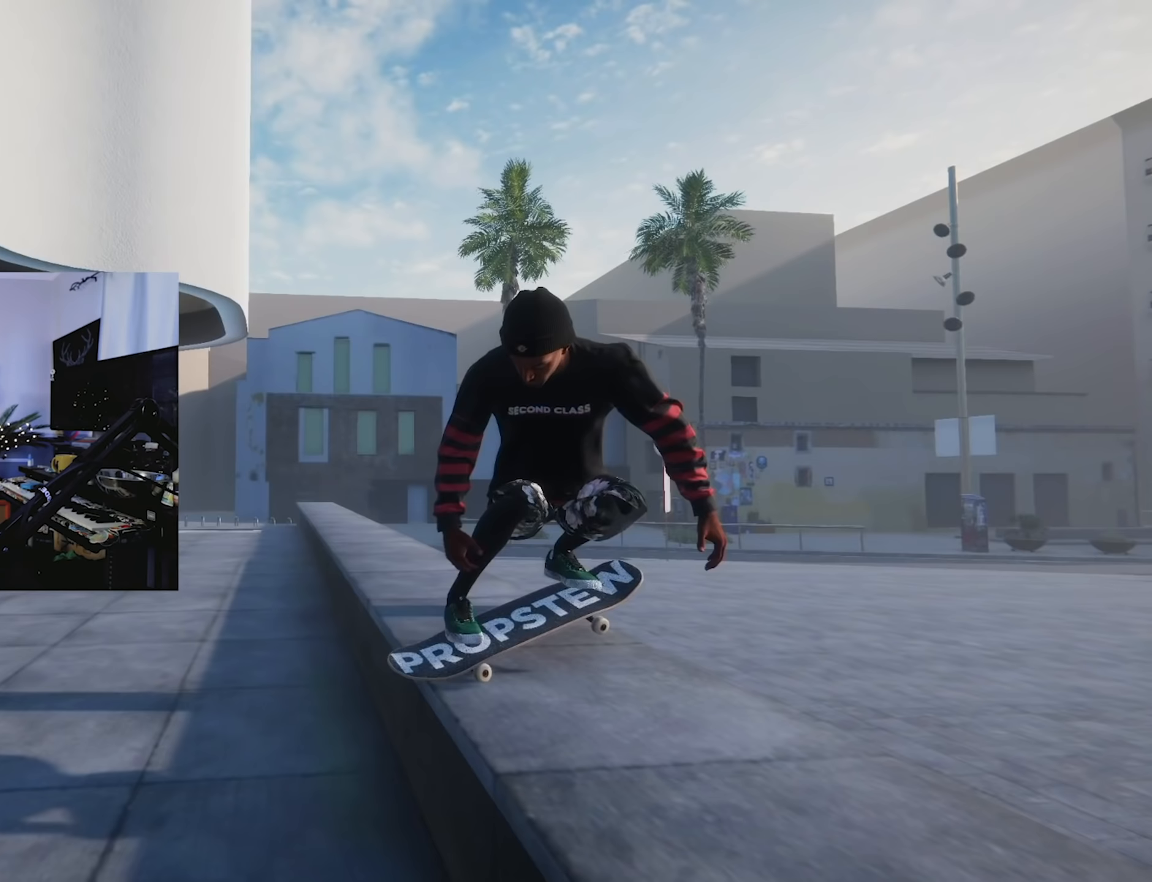
{"dt_ms": 500, "buttons": [], "left_stick": "up", "right_stick": "up", "events": []}
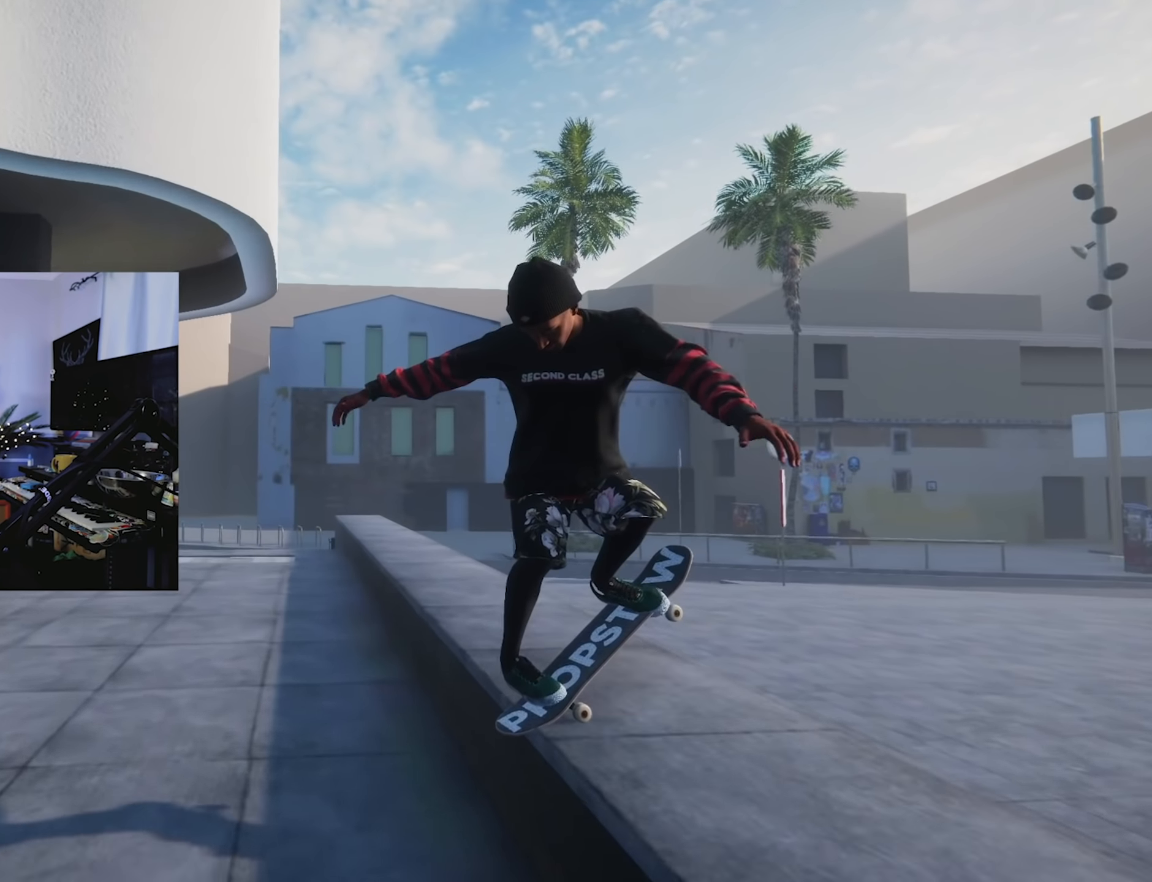
{"dt_ms": 500, "buttons": [], "left_stick": "up", "right_stick": "up", "events": []}
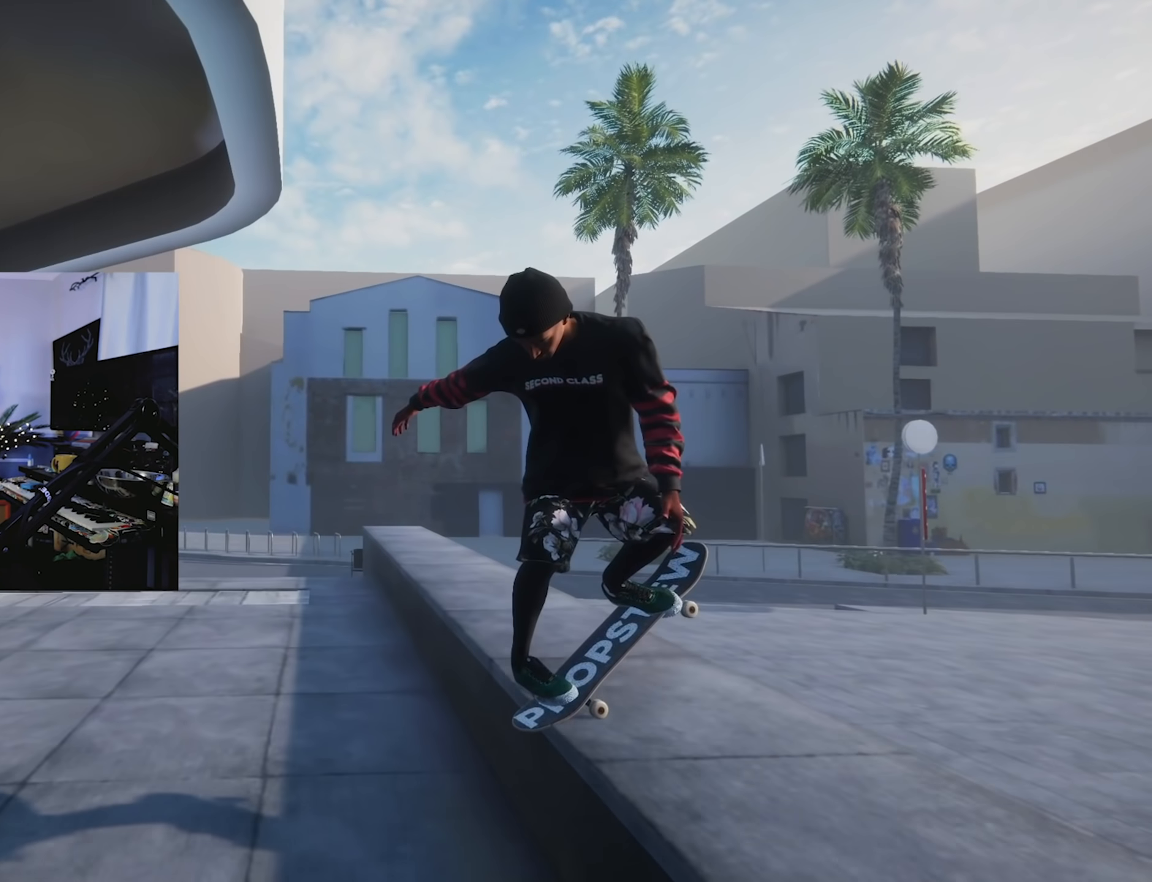
{"dt_ms": 500, "buttons": [], "left_stick": "up", "right_stick": "up", "events": []}
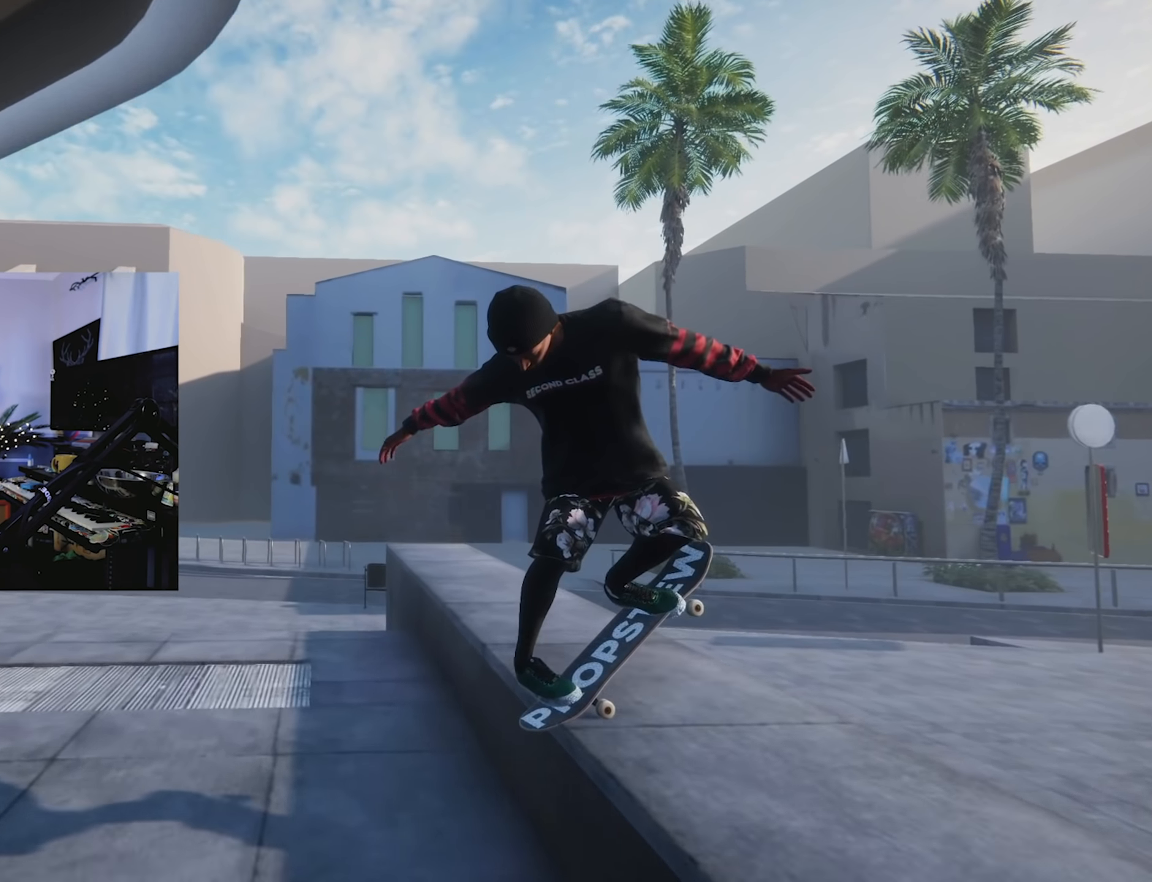
{"dt_ms": 500, "buttons": ["L2"], "left_stick": "up", "right_stick": "up", "events": [[450, "L2", "down"]]}
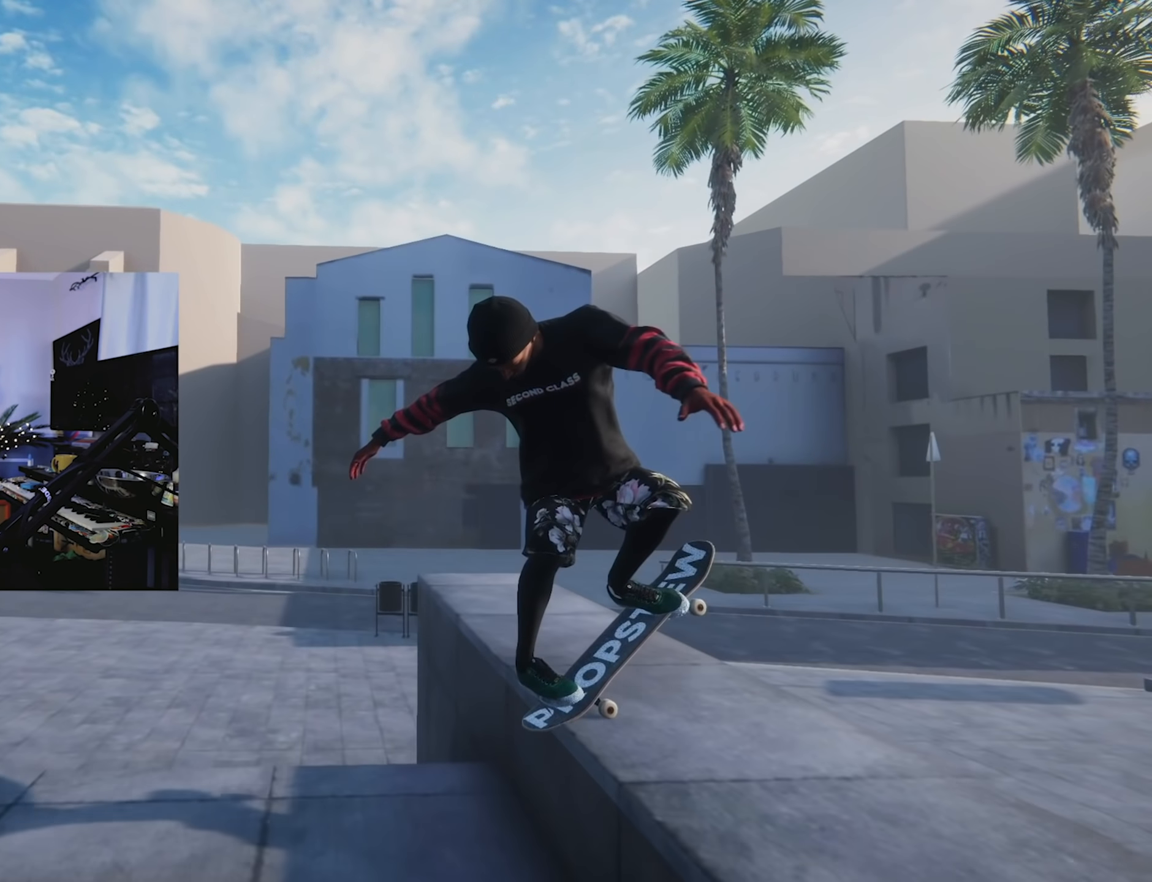
{"dt_ms": 500, "buttons": [], "left_stick": "center", "right_stick": "center", "events": [[267, "left_stick", "center"], [300, "L2", "up"], [300, "right_stick", "center"]]}
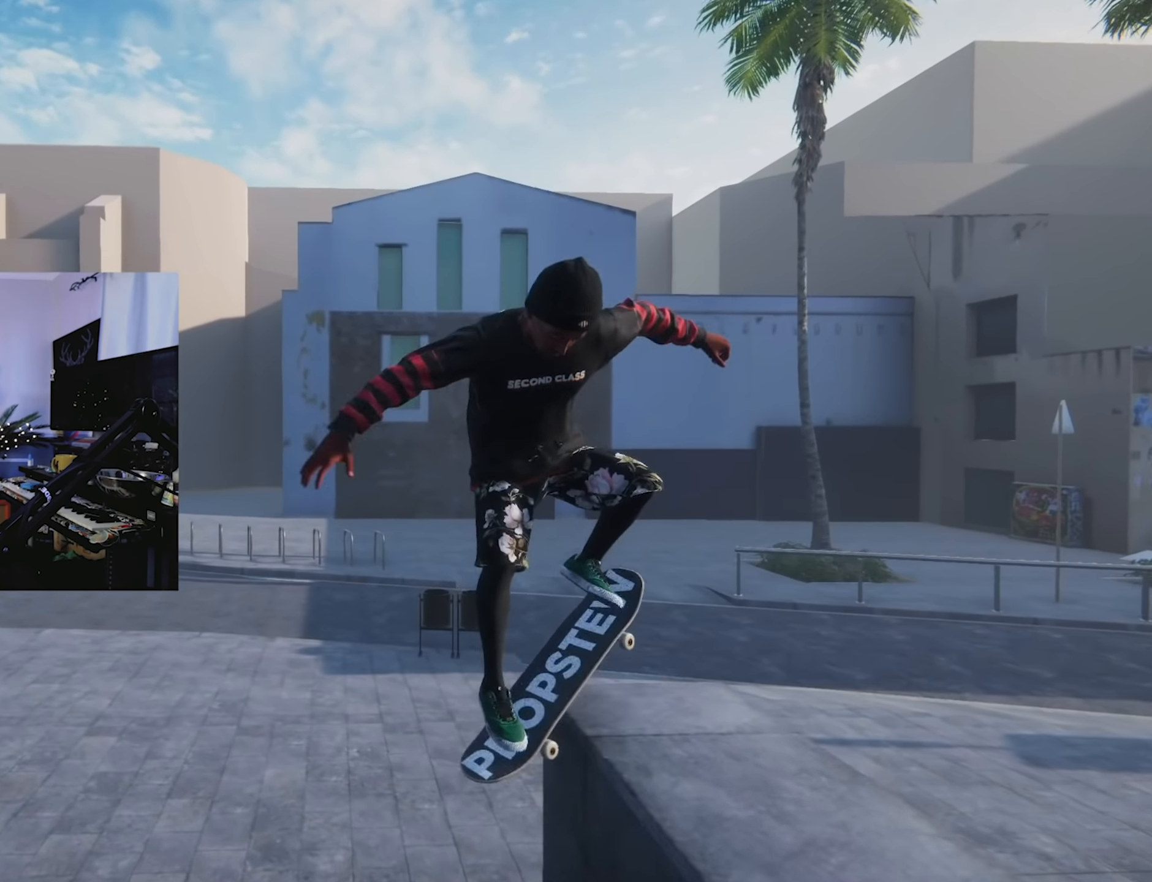
{"dt_ms": 500, "buttons": [], "left_stick": "center", "right_stick": "center", "events": [[133, "L2", "down"], [450, "L2", "up"]]}
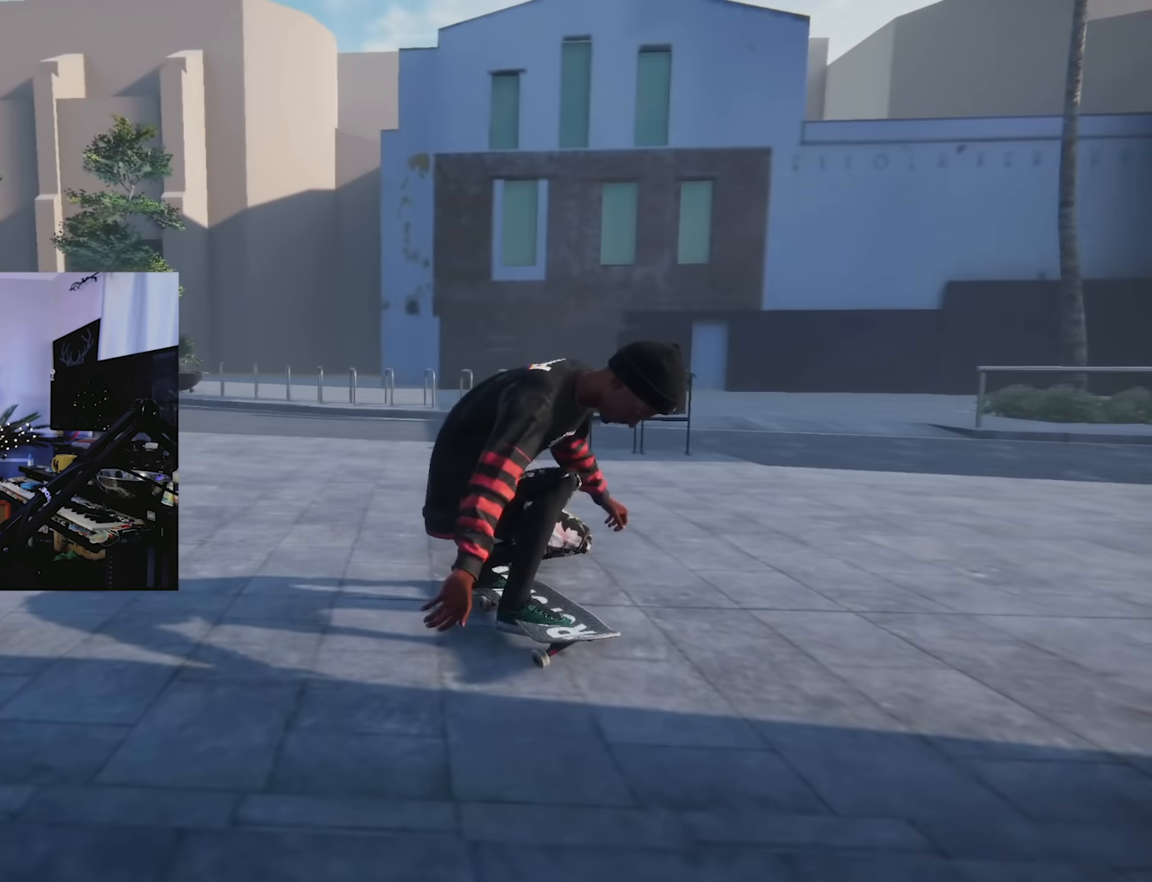
{"dt_ms": 500, "buttons": [], "left_stick": "center", "right_stick": "center", "events": []}